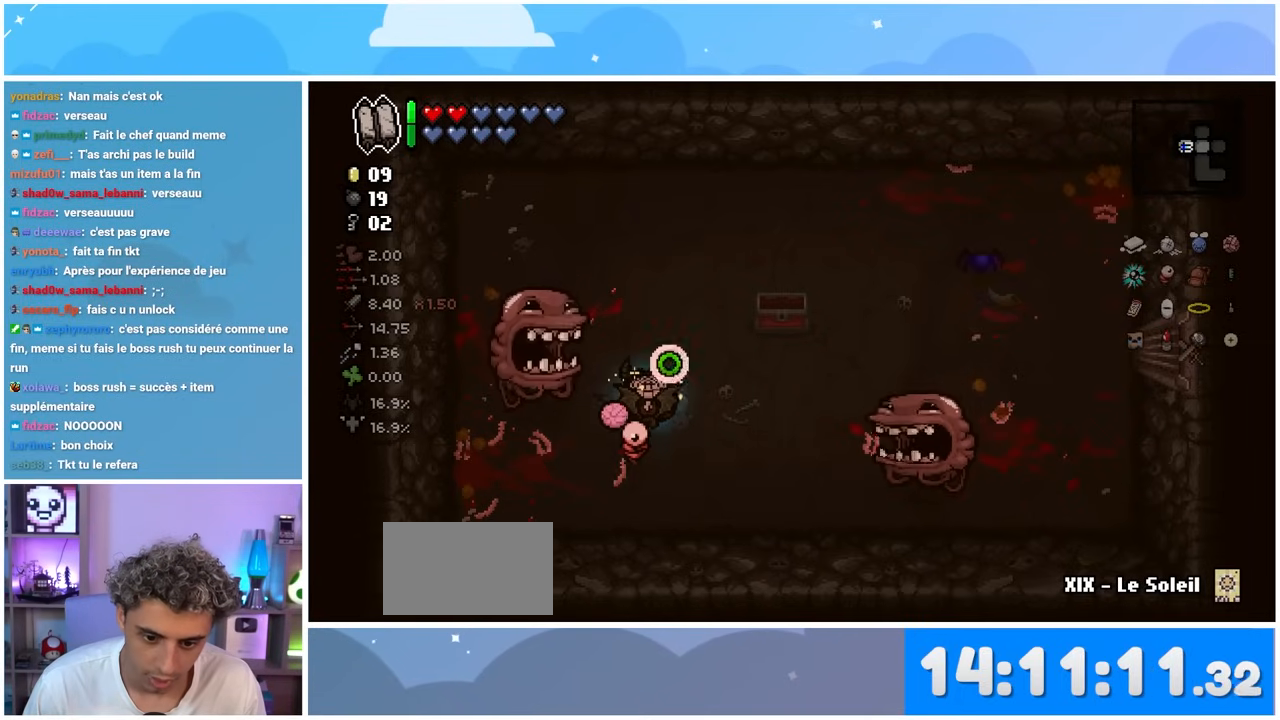
Gameplay with a controller (Xbox layout); each line is a JSON object with the inputs held at the frame after it. "events" lists button and stick changes between this image and that frame as [ms after this image, input, new state], when the widget could be followed in between. Not read: L3 R3.
{"buttons": [], "left_stick": "up-left", "right_stick": "down", "events": [[233, "right_stick", "down"], [350, "left_stick", "up-left"]]}
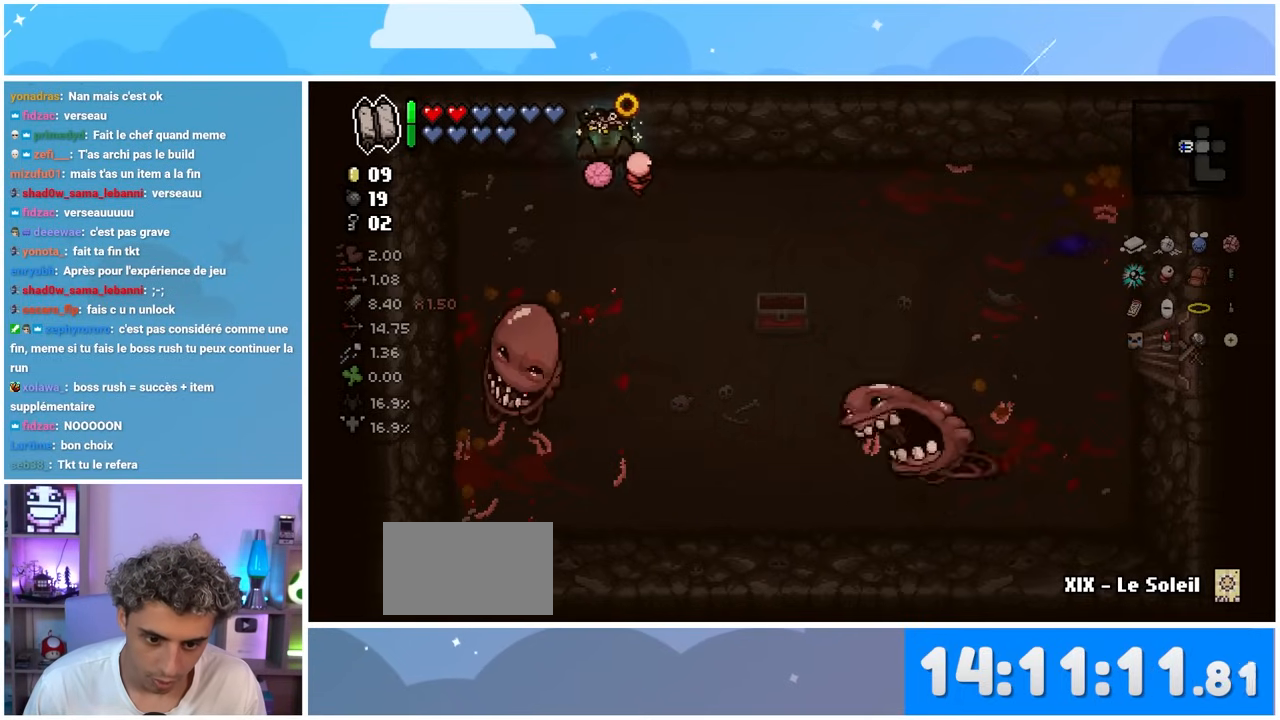
{"buttons": [], "left_stick": "right", "right_stick": "center", "events": [[67, "left_stick", "left"], [67, "right_stick", "center"], [200, "left_stick", "down-left"], [383, "left_stick", "right"]]}
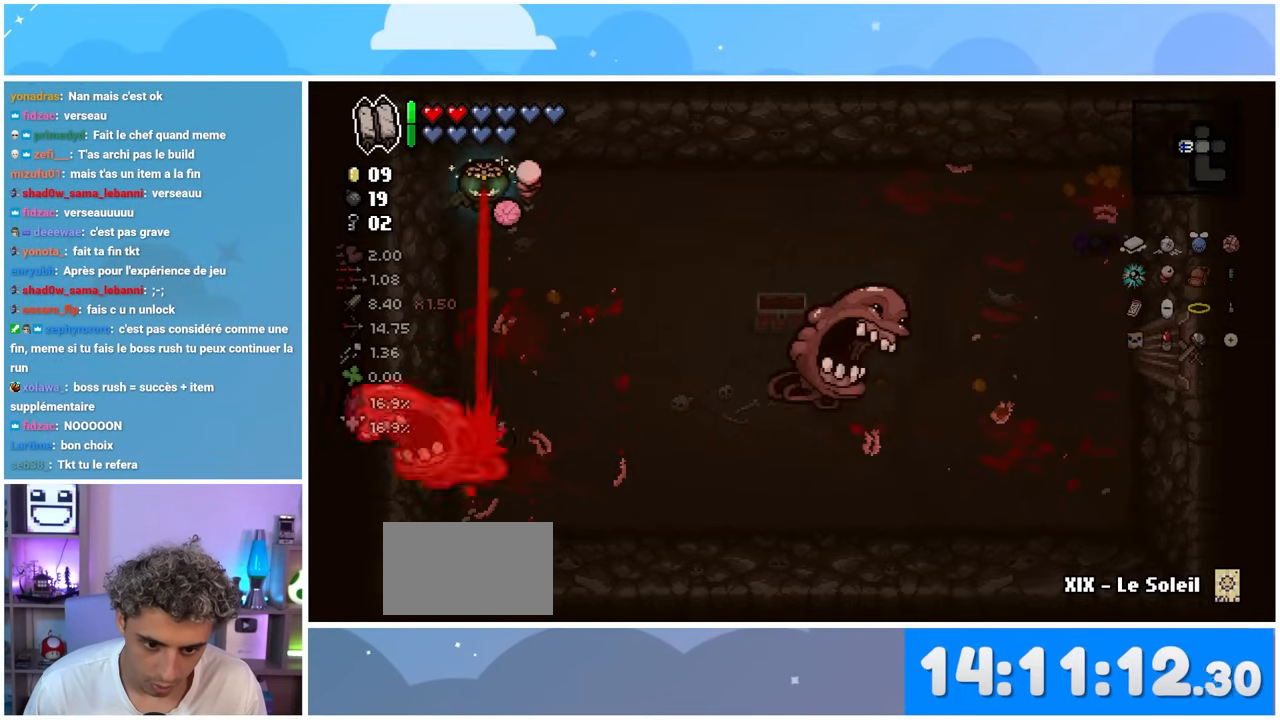
{"buttons": [], "left_stick": "down", "right_stick": "up-left", "events": [[250, "left_stick", "down-right"], [267, "right_stick", "left"], [367, "left_stick", "down"], [433, "right_stick", "up-left"]]}
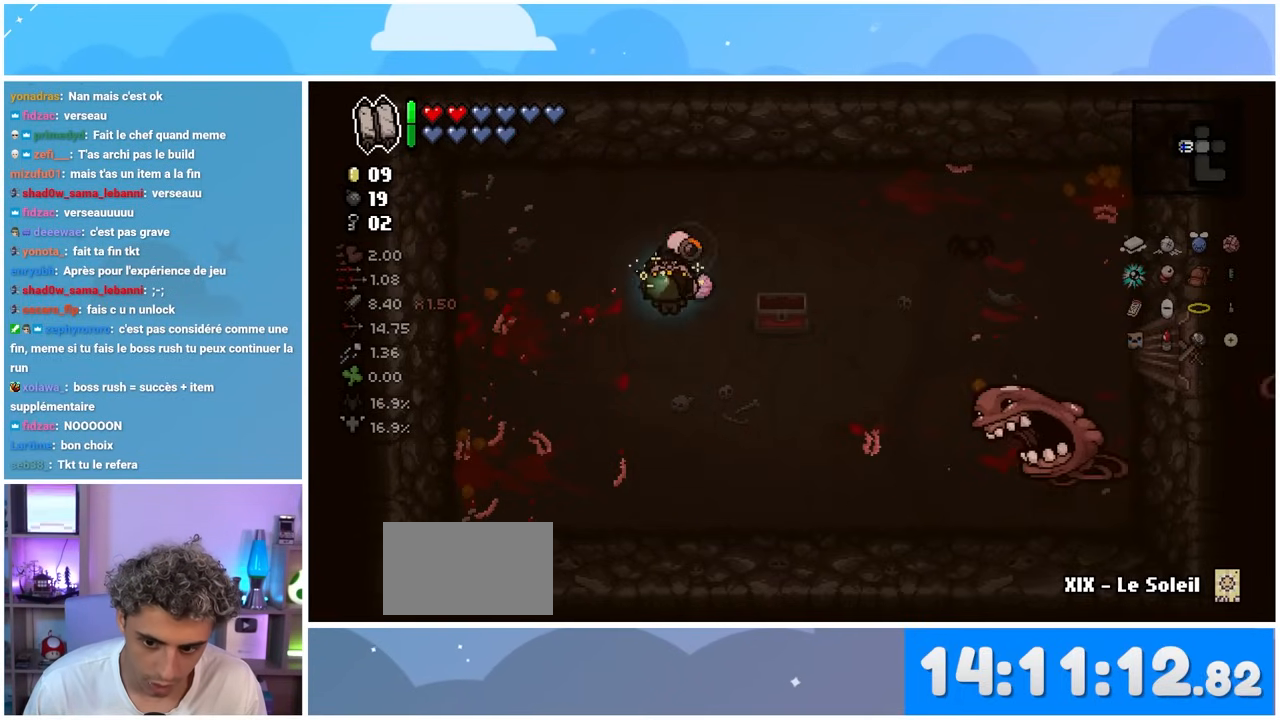
{"buttons": [], "left_stick": "up", "right_stick": "up-left", "events": [[133, "left_stick", "down-left"], [317, "left_stick", "up-left"], [400, "left_stick", "up"]]}
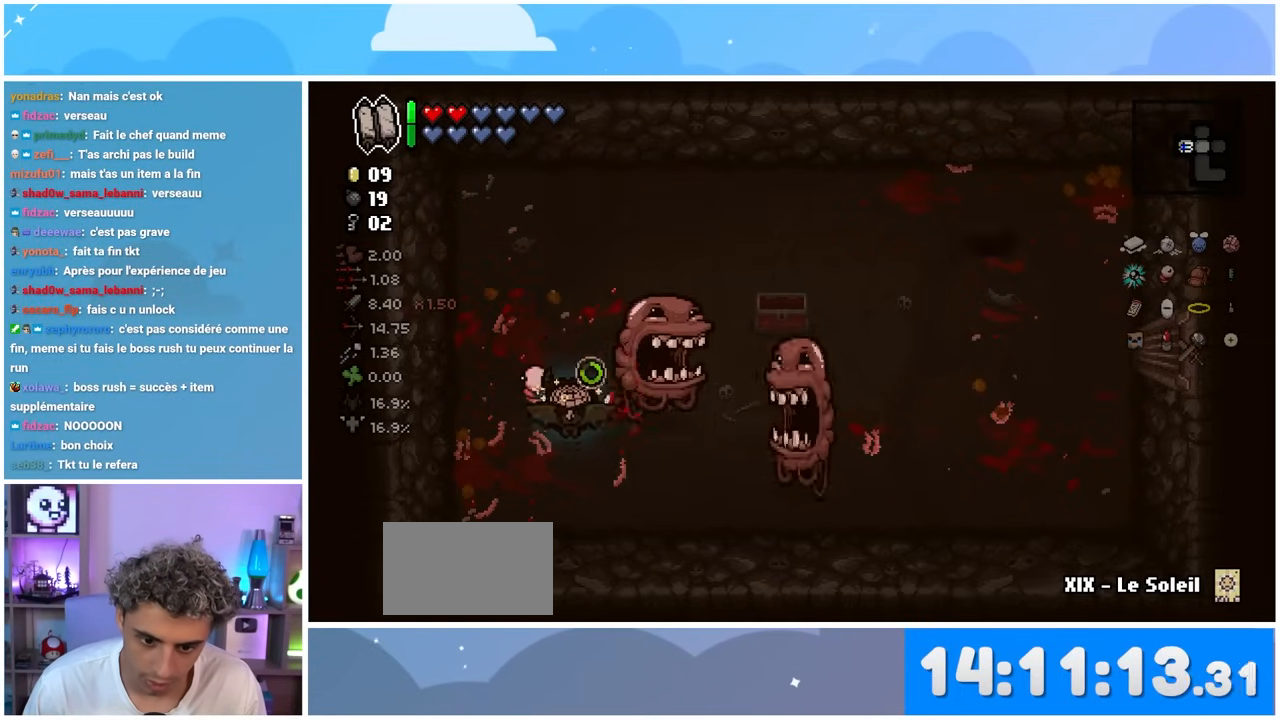
{"buttons": [], "left_stick": "down-right", "right_stick": "right", "events": [[100, "left_stick", "up-left"], [233, "right_stick", "up-right"], [333, "right_stick", "right"], [417, "left_stick", "down-right"]]}
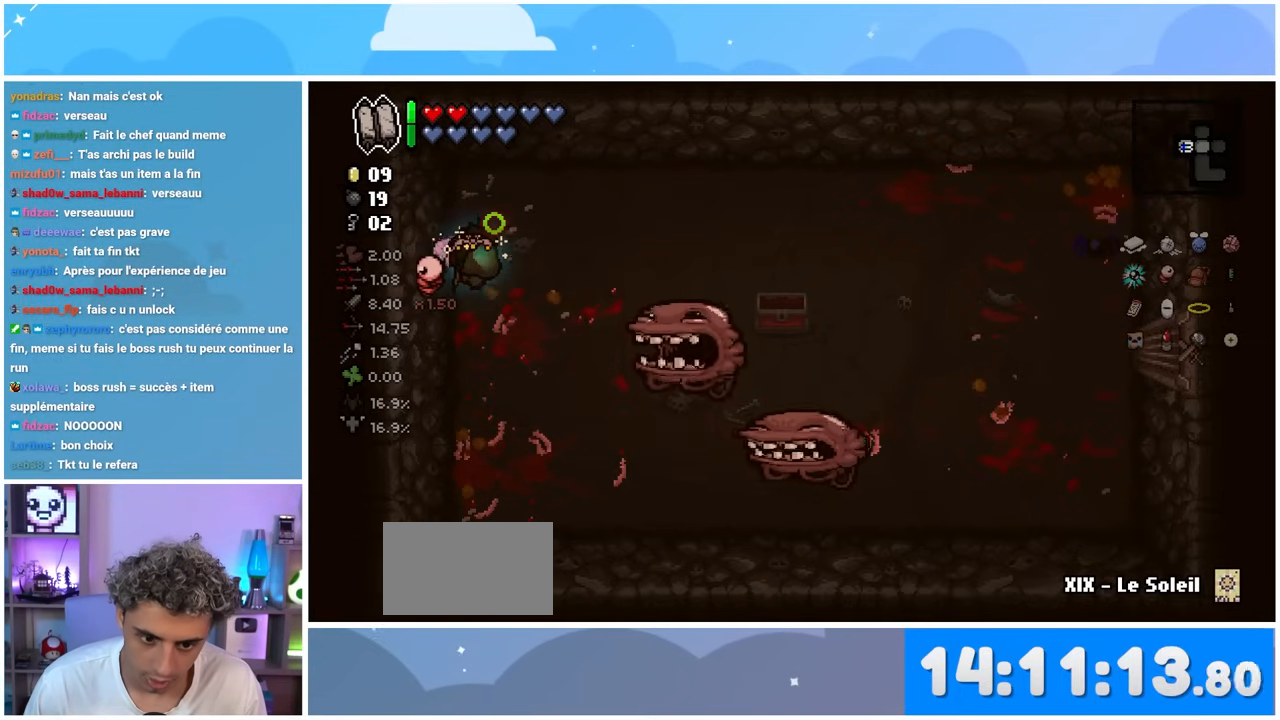
{"buttons": [], "left_stick": "down", "right_stick": "center", "events": [[150, "left_stick", "down"], [233, "right_stick", "center"]]}
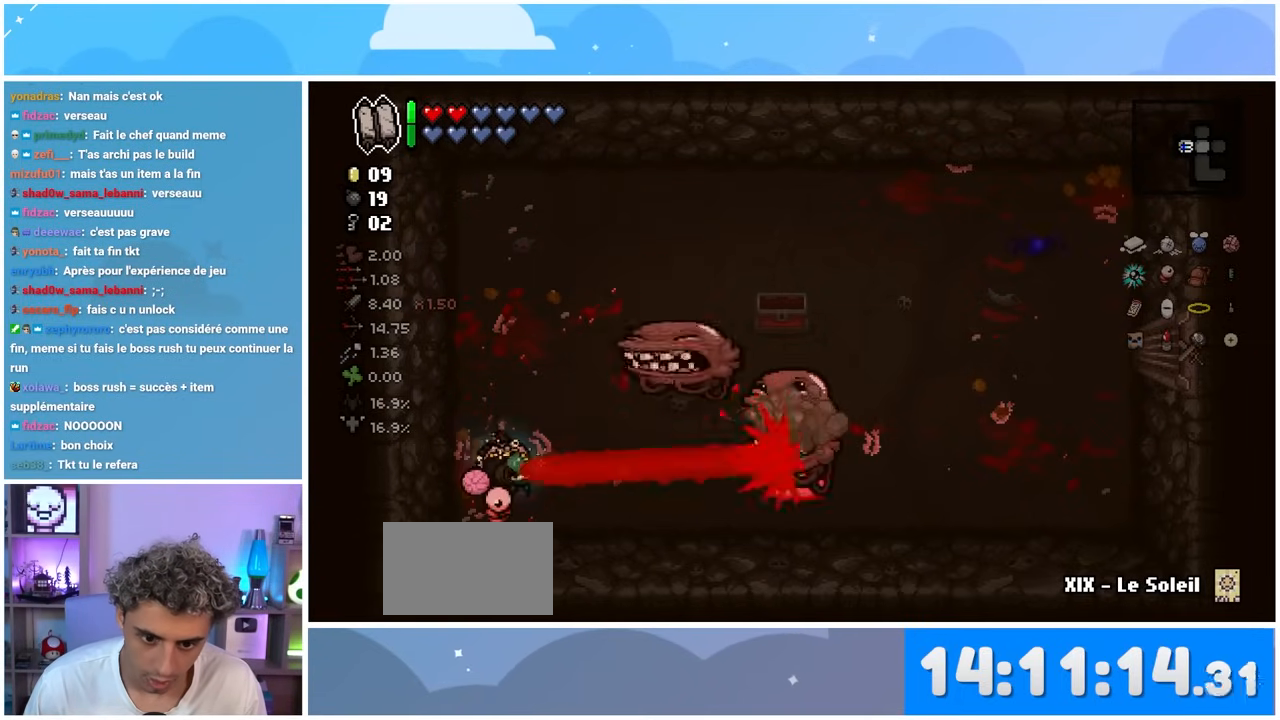
{"buttons": [], "left_stick": "down-right", "right_stick": "up"}
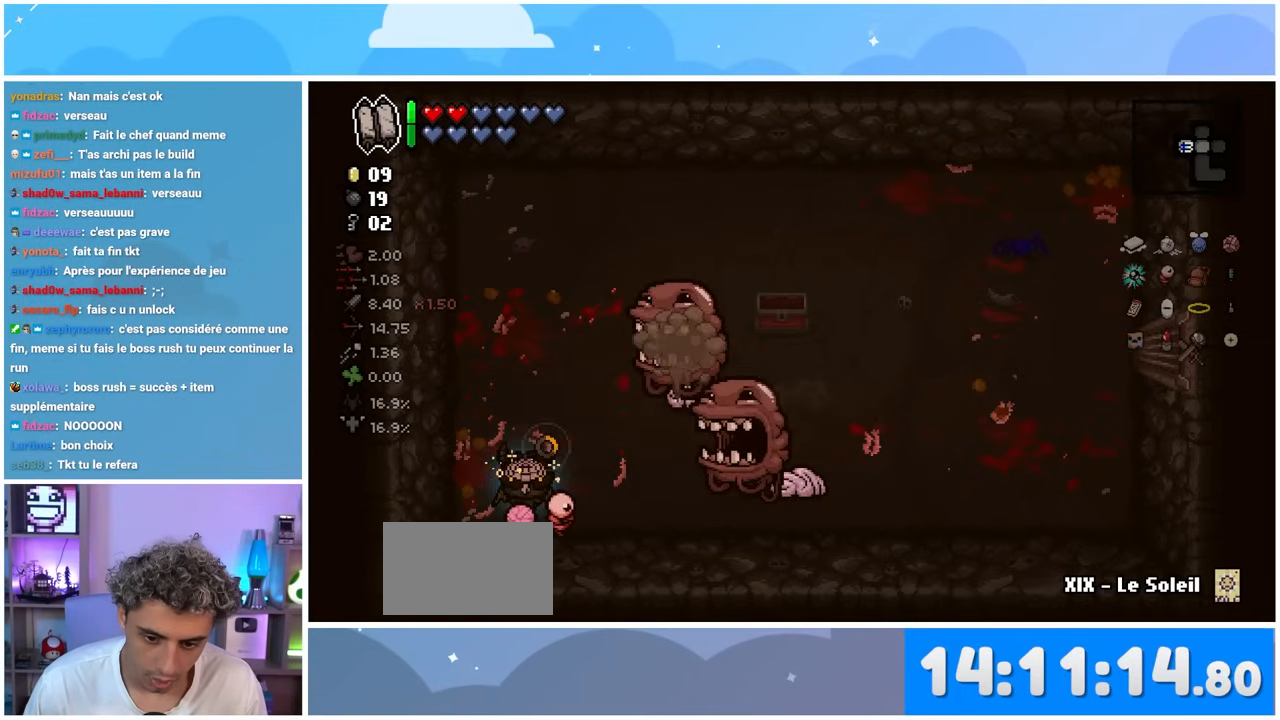
{"buttons": [], "left_stick": "up", "right_stick": "up", "events": [[100, "left_stick", "down-left"], [267, "left_stick", "up-left"], [383, "left_stick", "up"]]}
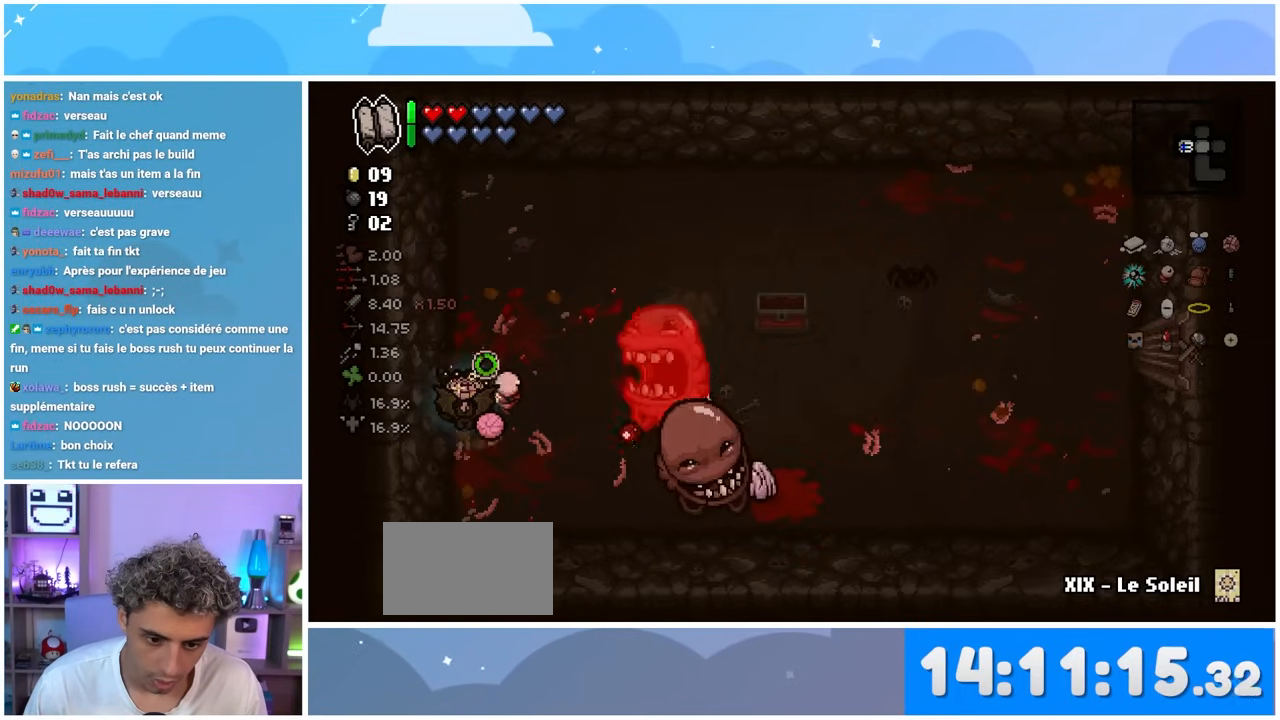
{"buttons": [], "left_stick": "up-right", "right_stick": "down", "events": [[167, "right_stick", "left"], [267, "right_stick", "down"], [300, "left_stick", "up-right"]]}
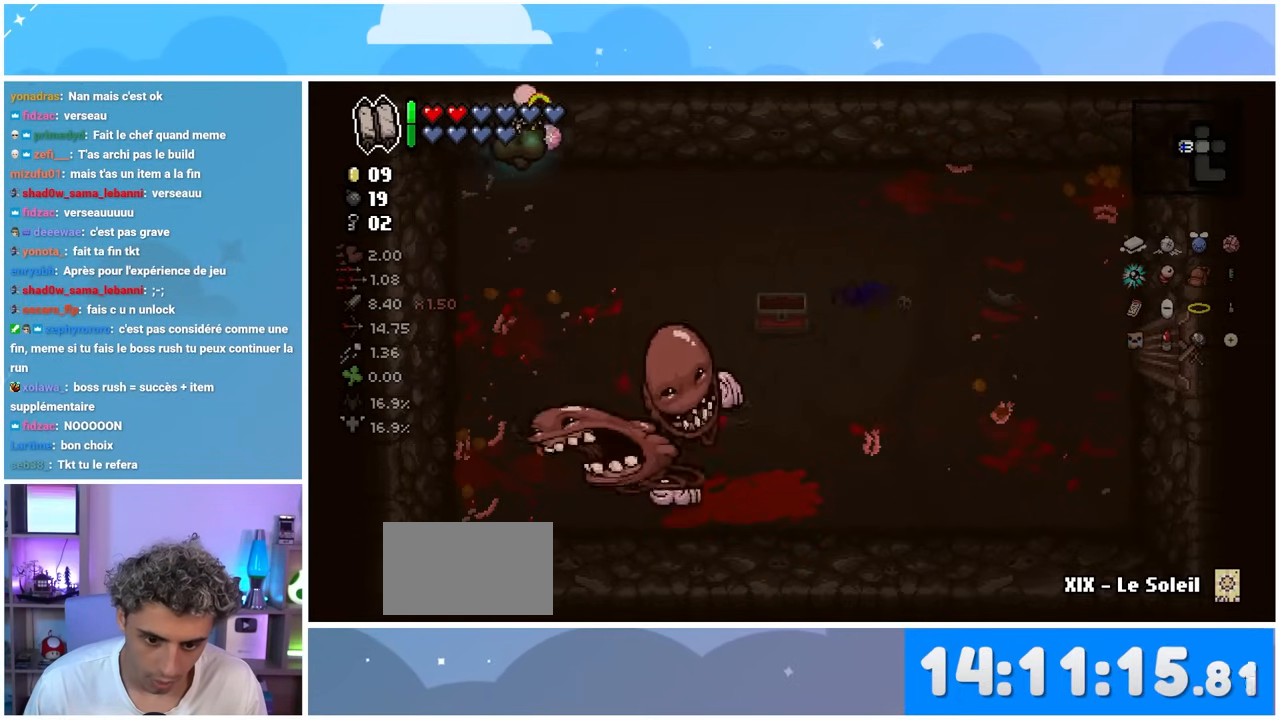
{"buttons": [], "left_stick": "down-right", "right_stick": "down", "events": [[33, "left_stick", "right"], [450, "left_stick", "down-right"]]}
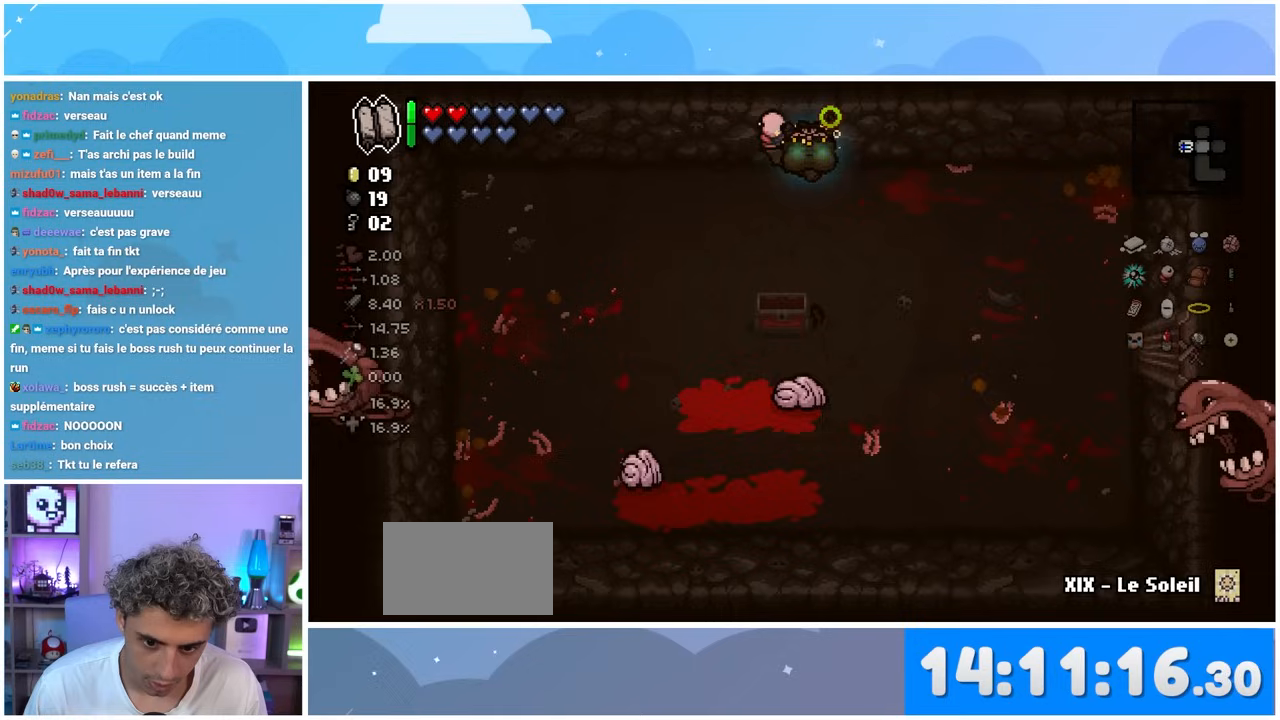
{"buttons": [], "left_stick": "up-right", "right_stick": "down-left", "events": [[67, "right_stick", "down-left"], [450, "left_stick", "up-right"]]}
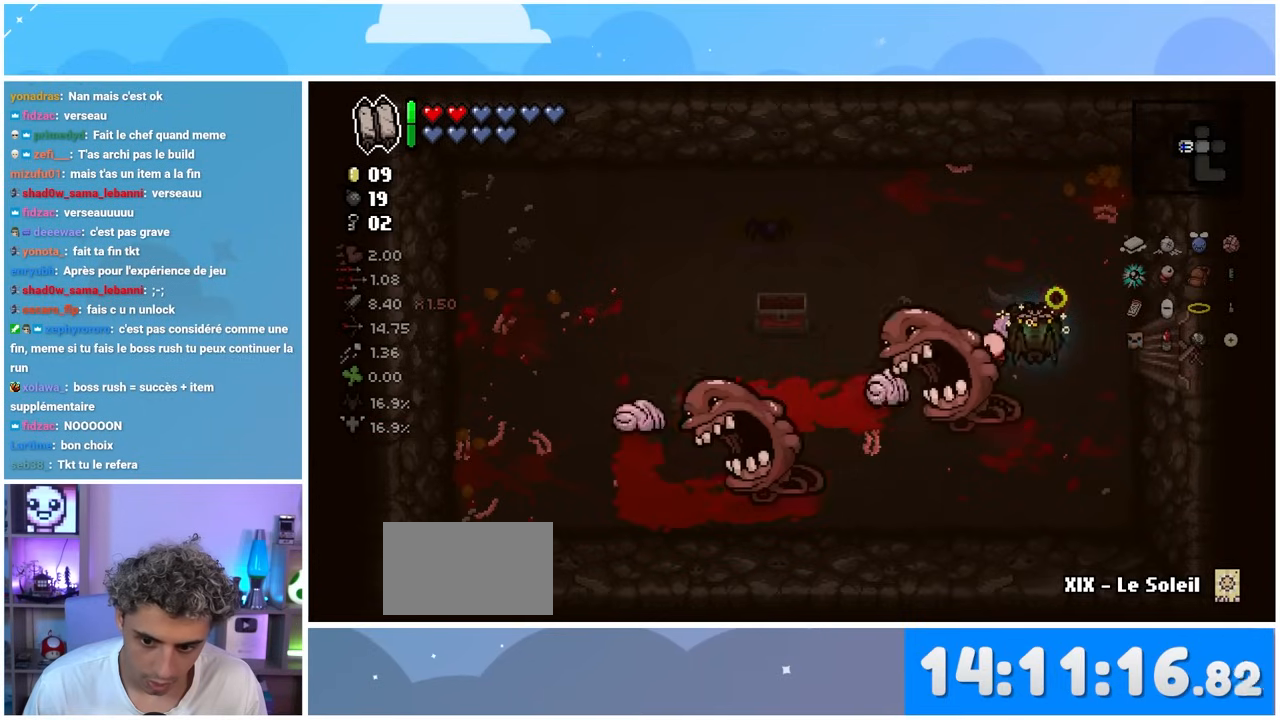
{"buttons": [], "left_stick": "down-right", "right_stick": "down-left", "events": [[17, "left_stick", "up"], [250, "left_stick", "down-right"]]}
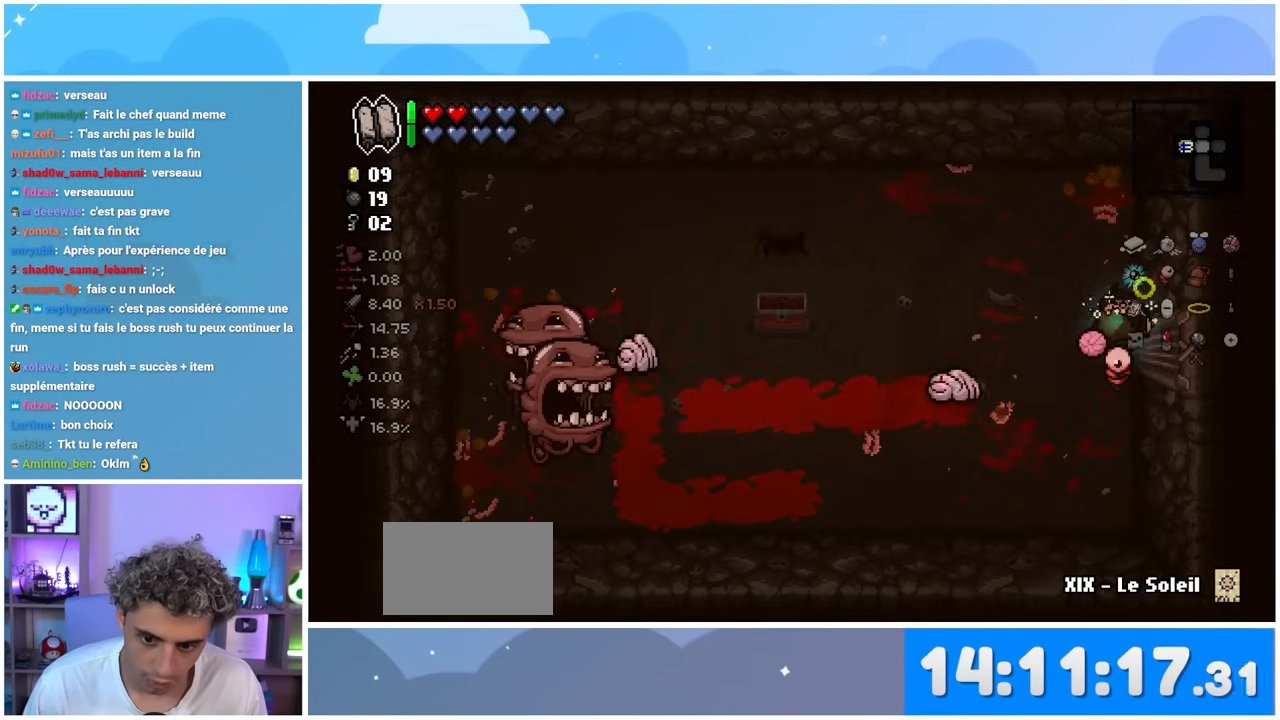
{"buttons": [], "left_stick": "down-left", "right_stick": "center", "events": [[33, "left_stick", "down-left"], [83, "right_stick", "up-left"], [133, "left_stick", "left"], [183, "right_stick", "center"], [300, "left_stick", "down"], [400, "left_stick", "down-left"]]}
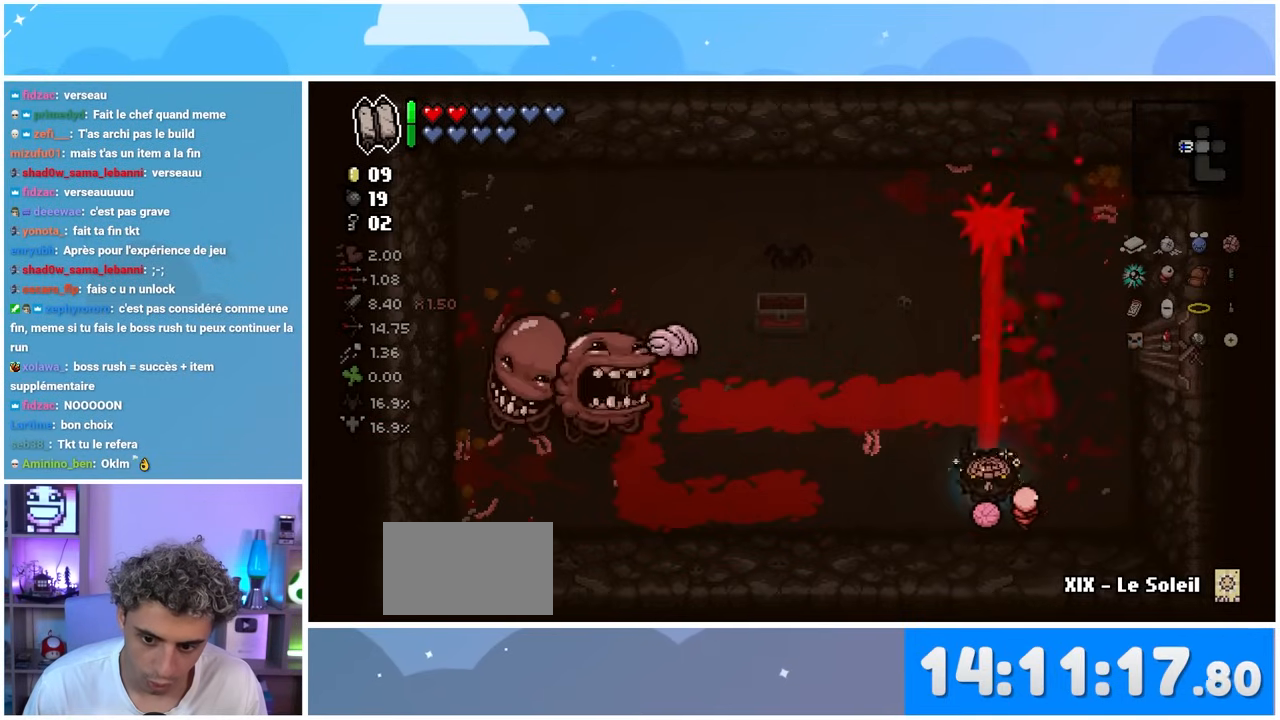
{"buttons": [], "left_stick": "right", "right_stick": "left", "events": [[183, "right_stick", "up-left"], [283, "right_stick", "left"], [317, "left_stick", "right"]]}
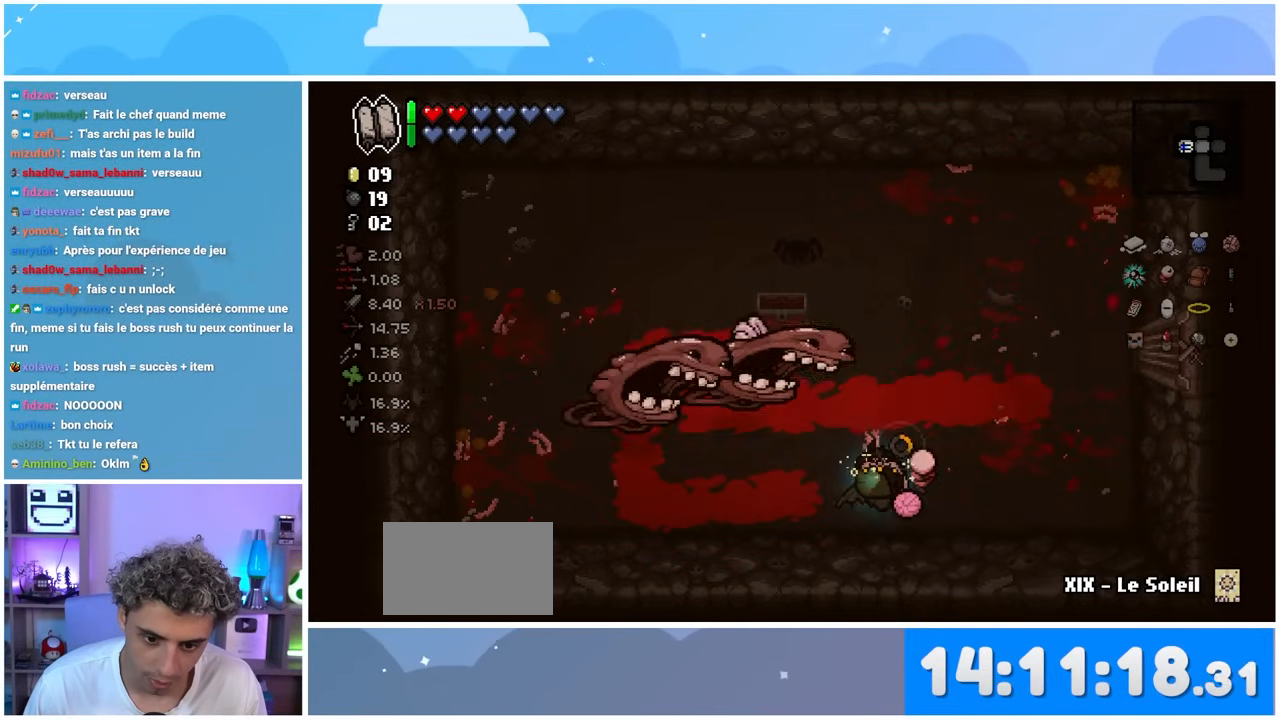
{"buttons": [], "left_stick": "center", "right_stick": "up-left", "events": [[33, "left_stick", "down-right"], [167, "left_stick", "down"], [233, "right_stick", "up-left"], [350, "left_stick", "center"]]}
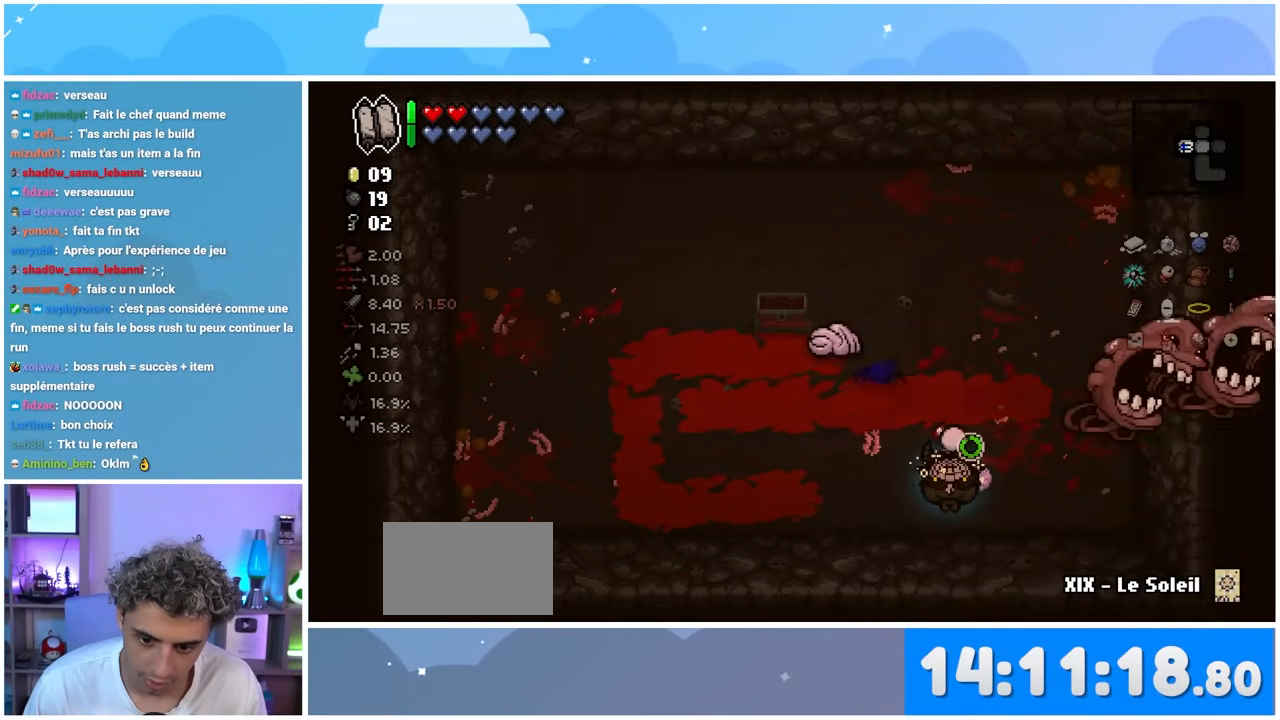
{"buttons": [], "left_stick": "center", "right_stick": "up", "events": [[183, "right_stick", "up"]]}
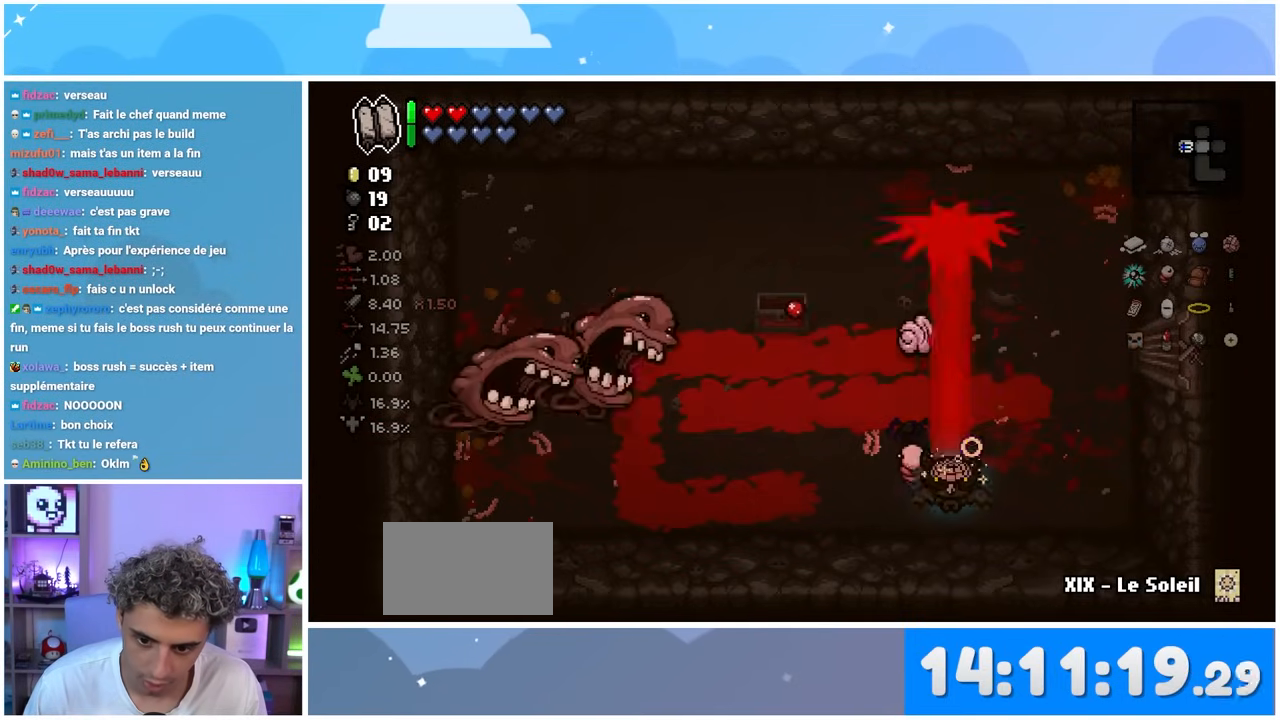
{"buttons": [], "left_stick": "center", "right_stick": "center", "events": [[17, "right_stick", "center"]]}
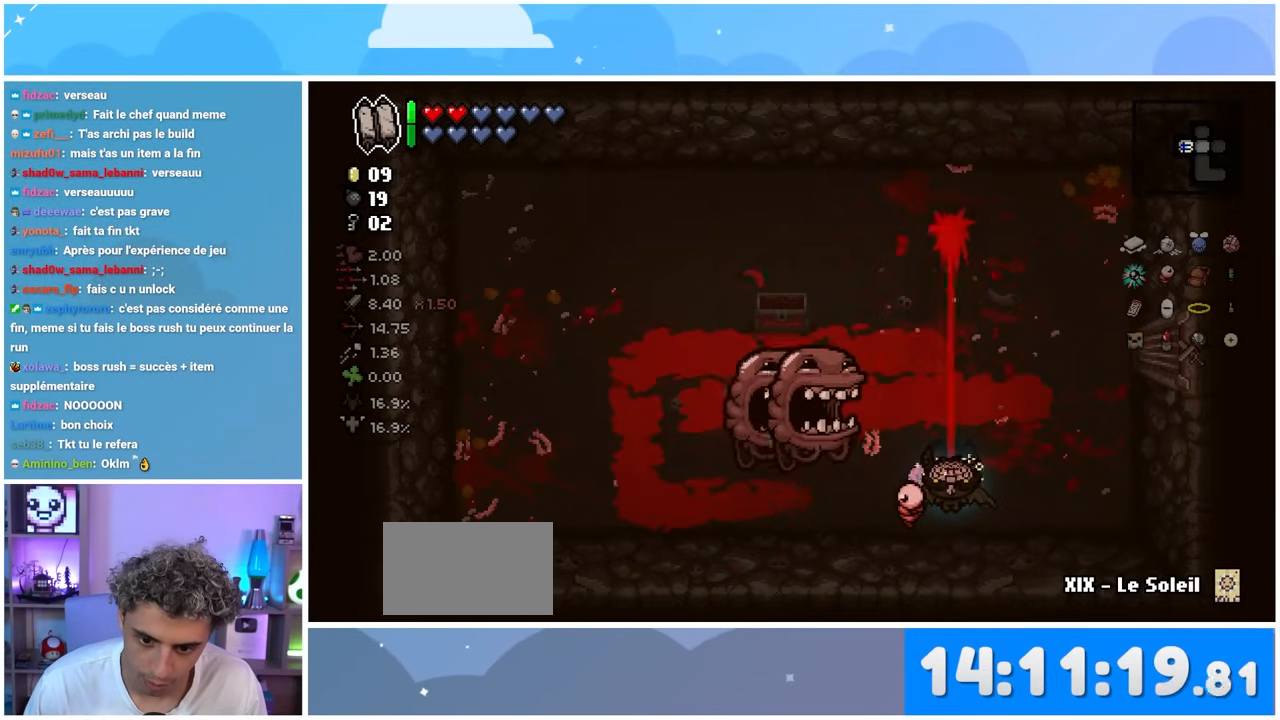
{"buttons": [], "left_stick": "up-right", "right_stick": "left", "events": [[117, "left_stick", "right"], [150, "right_stick", "left"], [483, "left_stick", "up-right"]]}
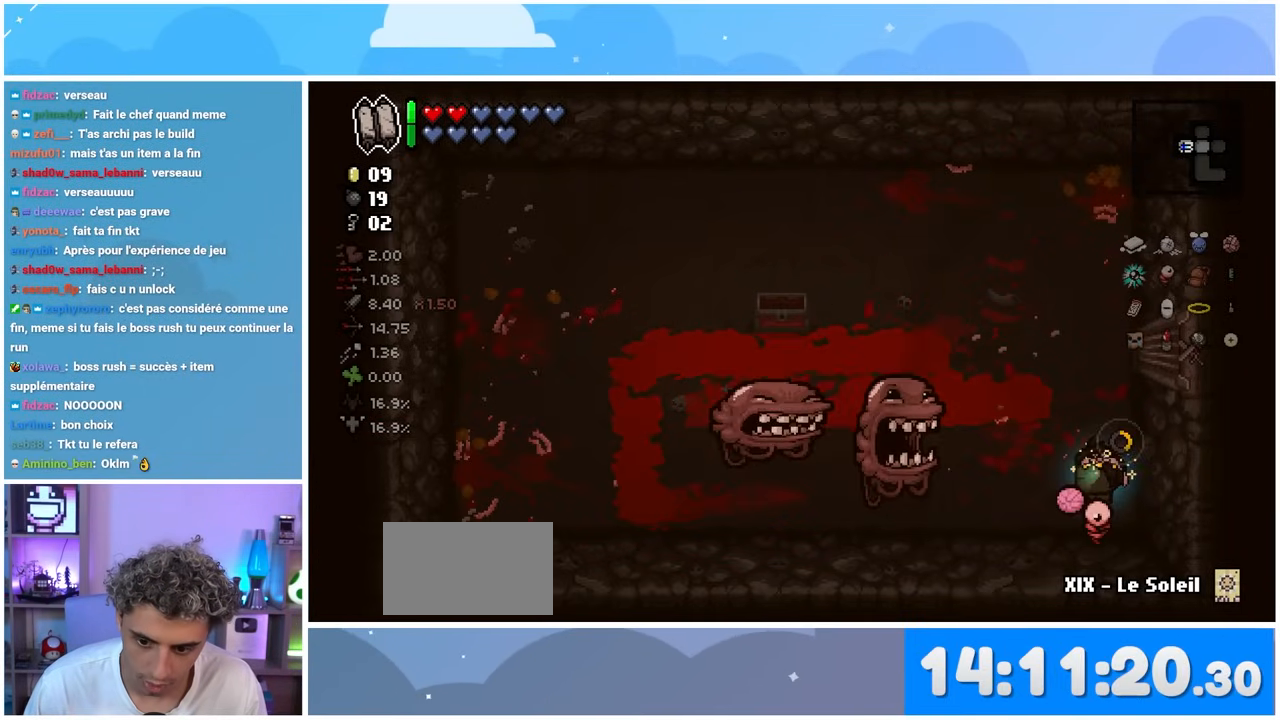
{"buttons": [], "left_stick": "up", "right_stick": "down", "events": [[83, "left_stick", "up"], [117, "right_stick", "down-left"], [400, "right_stick", "down"]]}
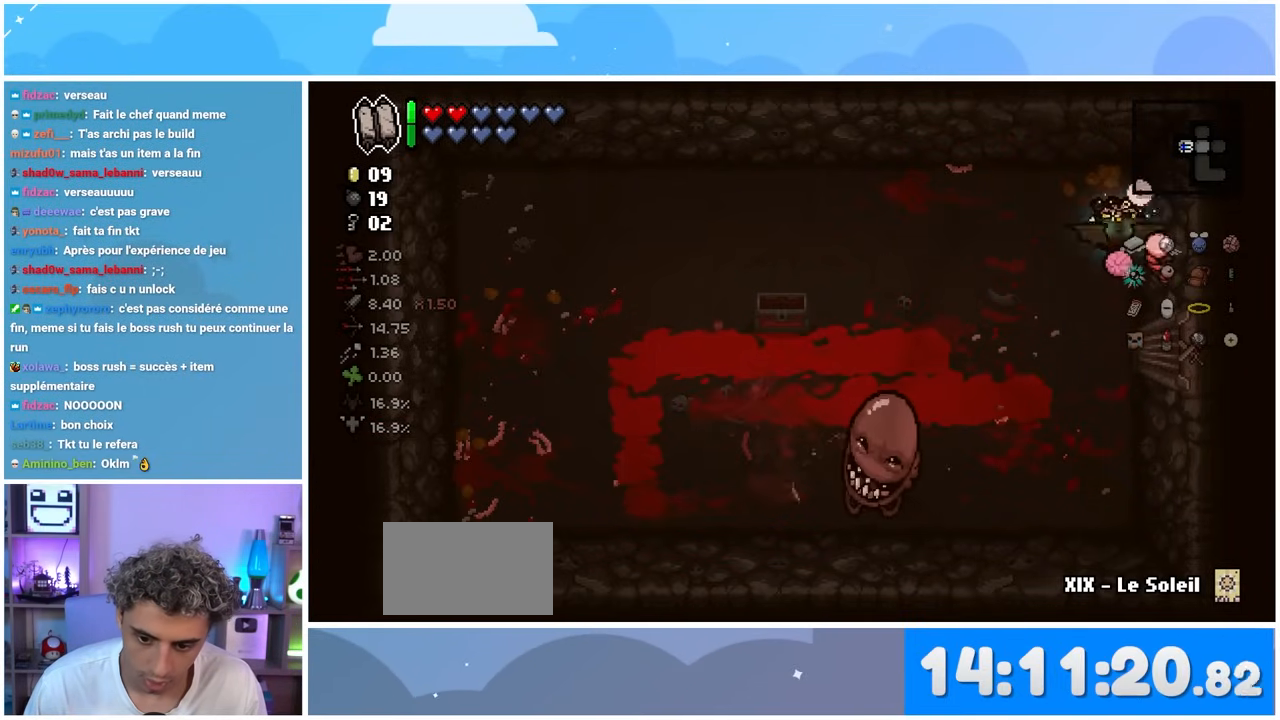
{"buttons": [], "left_stick": "left", "right_stick": "down", "events": [[17, "left_stick", "up-left"], [283, "left_stick", "left"]]}
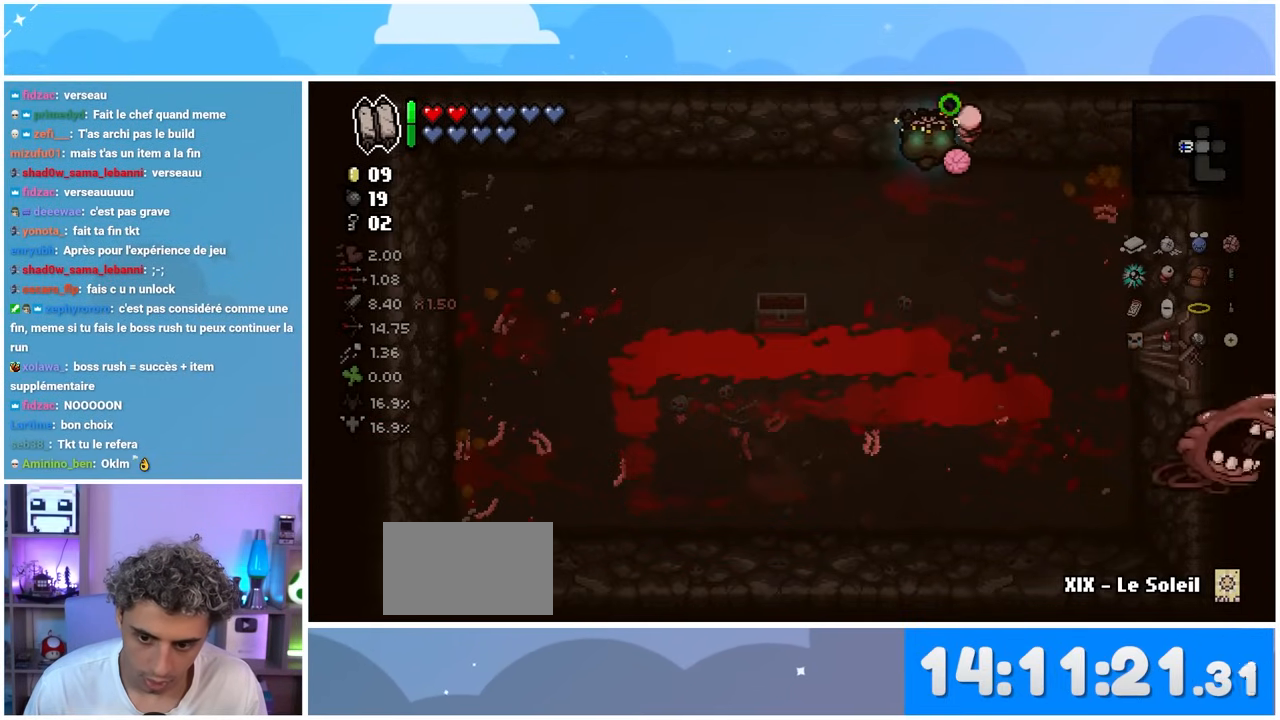
{"buttons": [], "left_stick": "left", "right_stick": "down-right", "events": [[133, "right_stick", "down-right"]]}
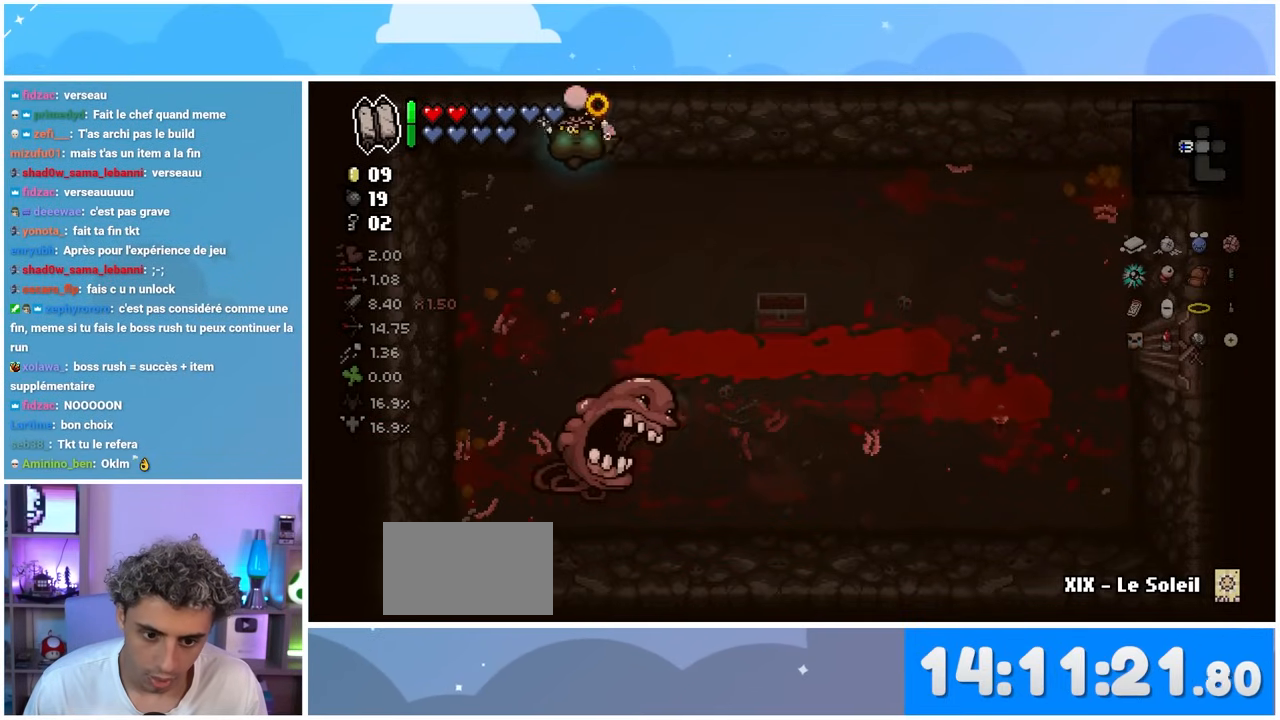
{"buttons": [], "left_stick": "up", "right_stick": "down-right", "events": [[67, "left_stick", "down-left"], [317, "left_stick", "center"], [400, "left_stick", "up"]]}
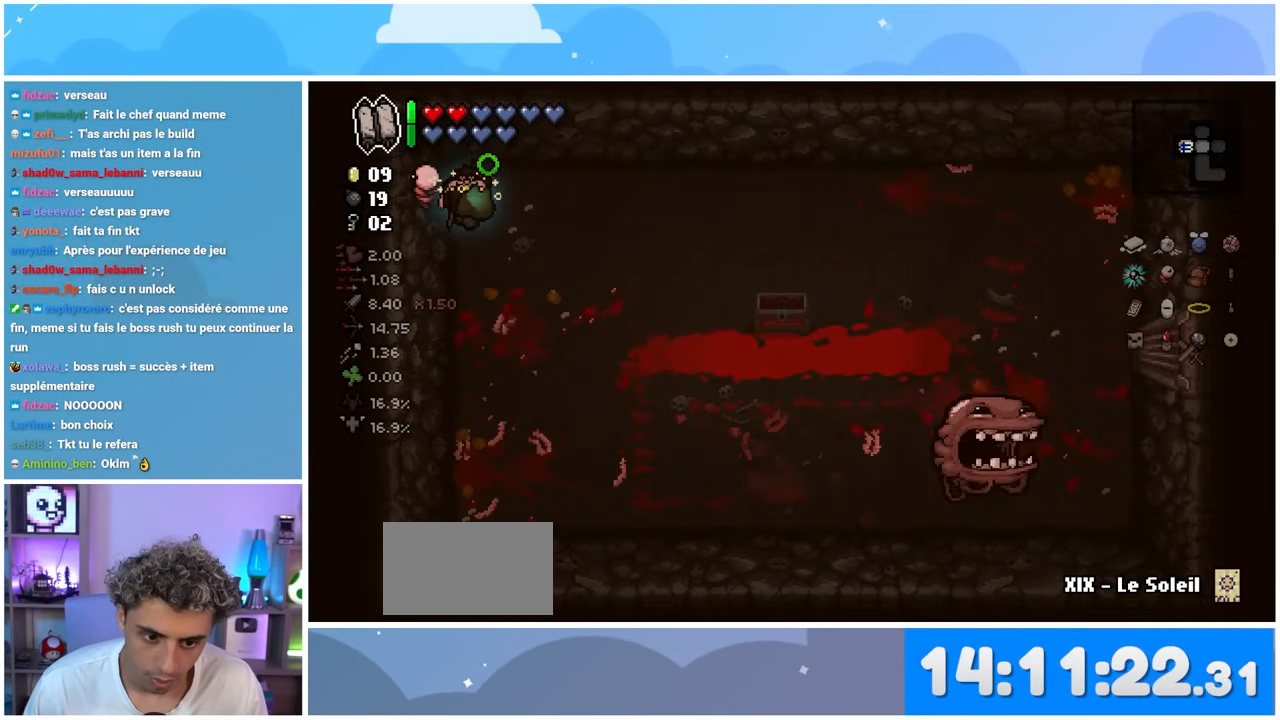
{"buttons": [], "left_stick": "down-right", "right_stick": "right", "events": [[33, "left_stick", "right"], [83, "left_stick", "down-right"], [317, "right_stick", "right"]]}
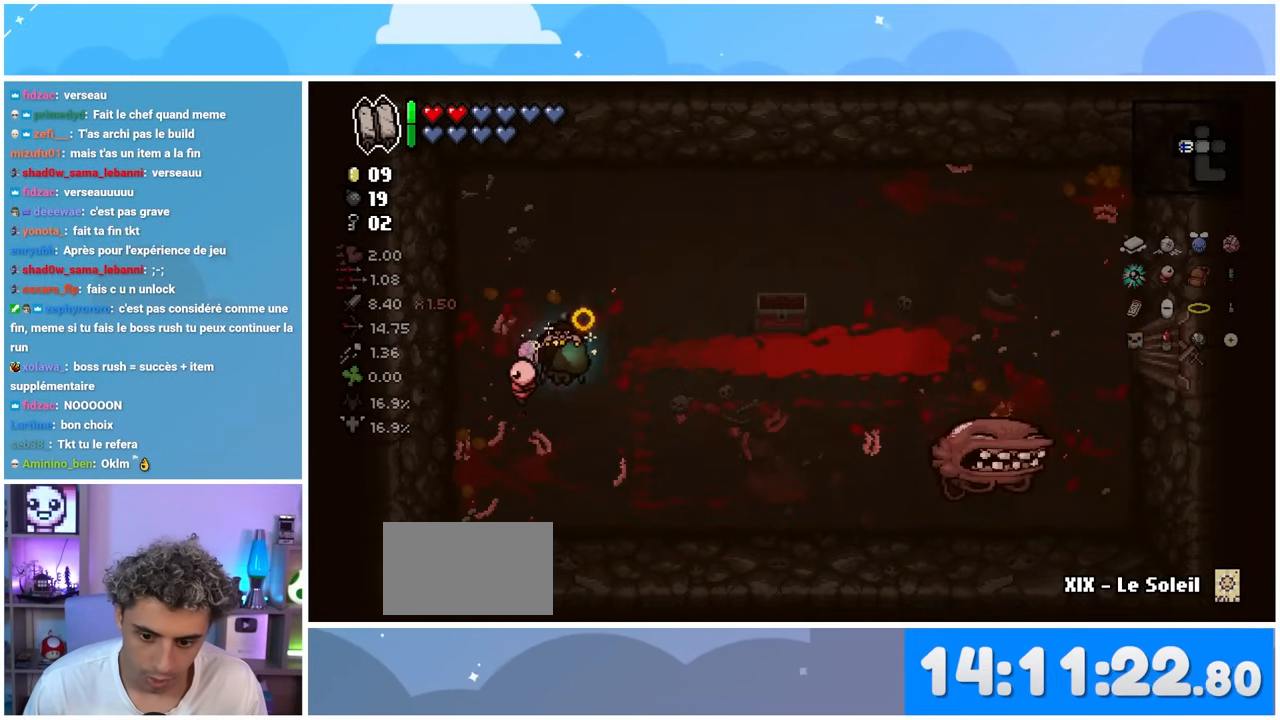
{"buttons": [], "left_stick": "right", "right_stick": "center", "events": [[150, "left_stick", "right"], [333, "right_stick", "center"]]}
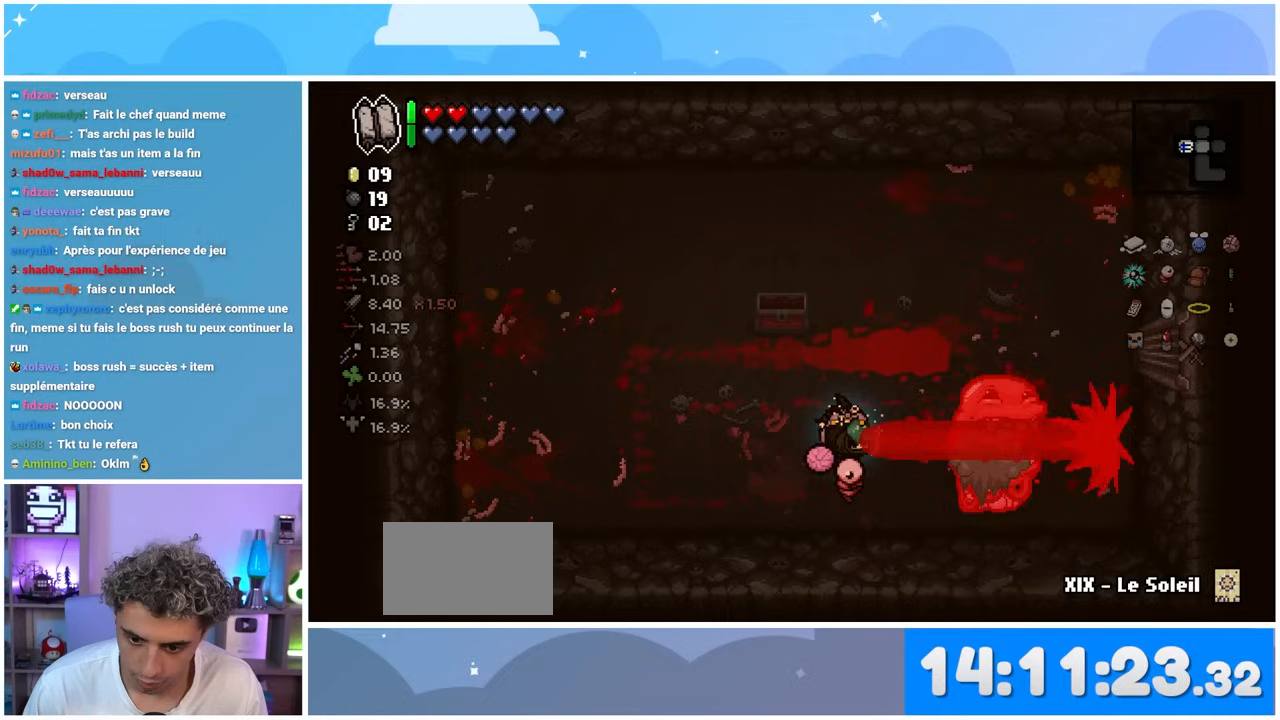
{"buttons": [], "left_stick": "center", "right_stick": "right", "events": [[17, "left_stick", "center"], [183, "left_stick", "left"], [417, "left_stick", "center"], [417, "right_stick", "right"]]}
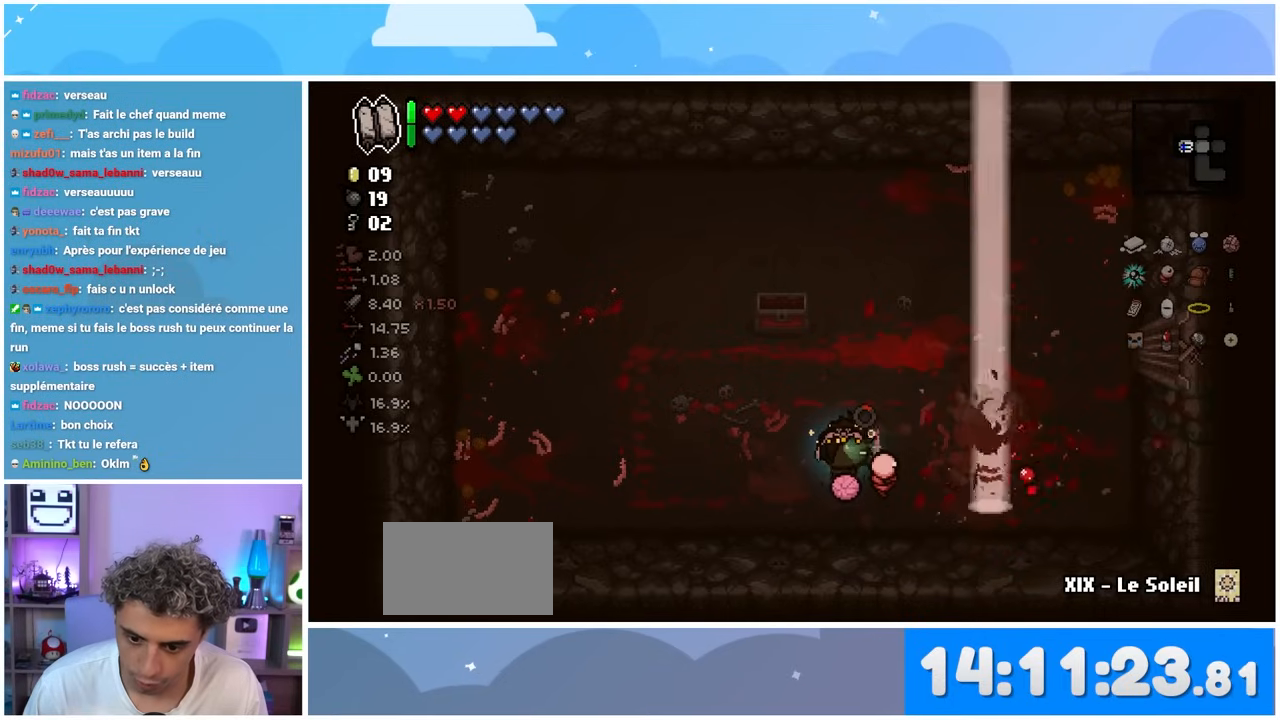
{"buttons": [], "left_stick": "center", "right_stick": "right", "events": [[83, "left_stick", "left"], [317, "left_stick", "center"]]}
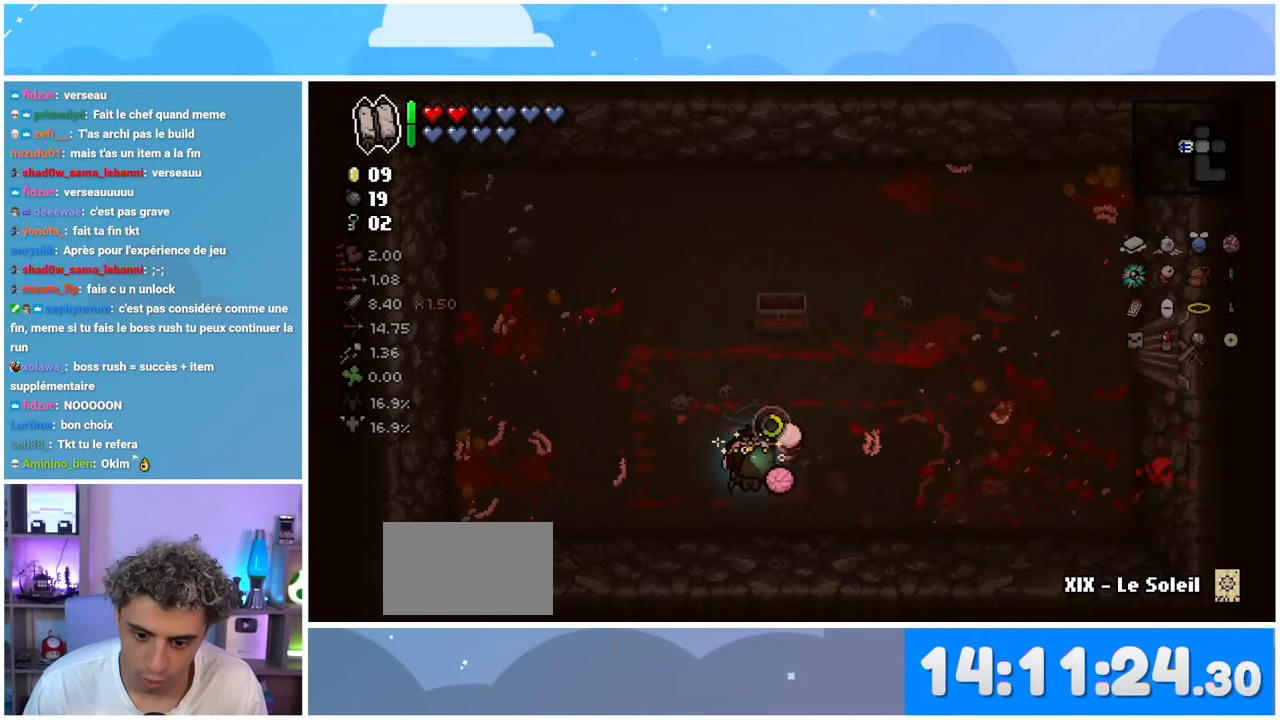
{"buttons": [], "left_stick": "center", "right_stick": "right", "events": []}
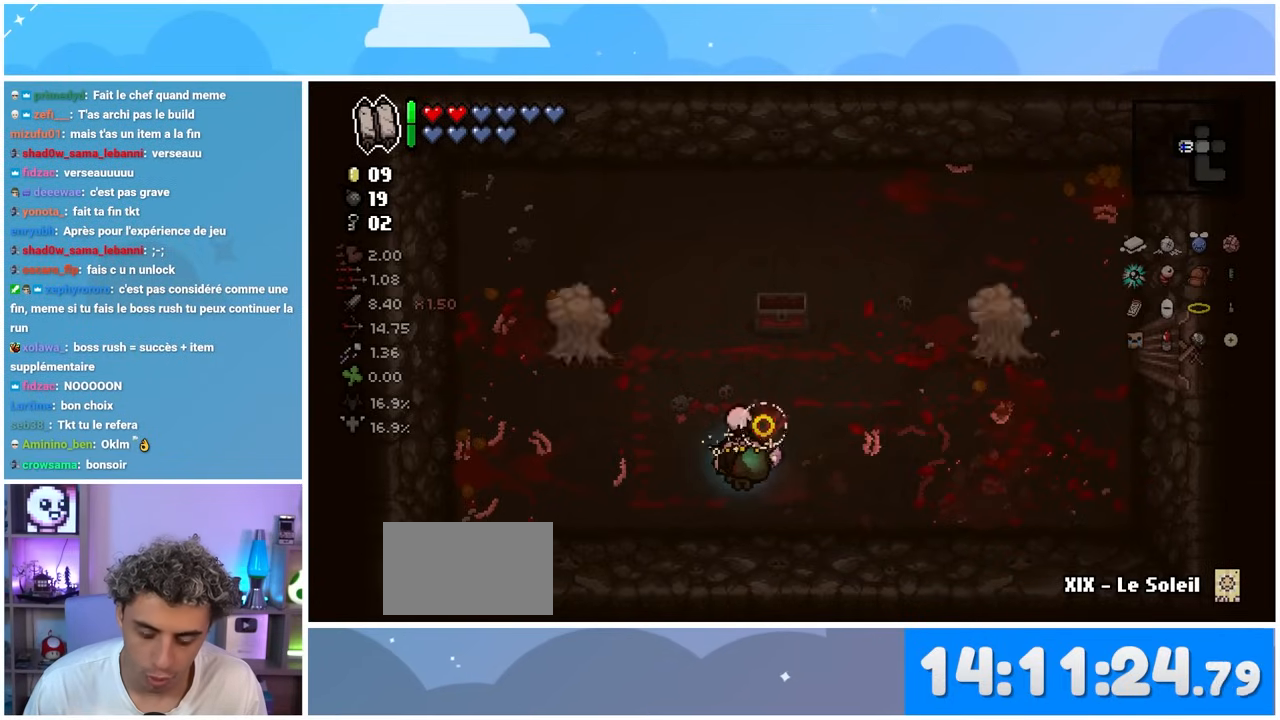
{"buttons": [], "left_stick": "left", "right_stick": "up-right", "events": [[333, "right_stick", "up-right"], [483, "left_stick", "left"]]}
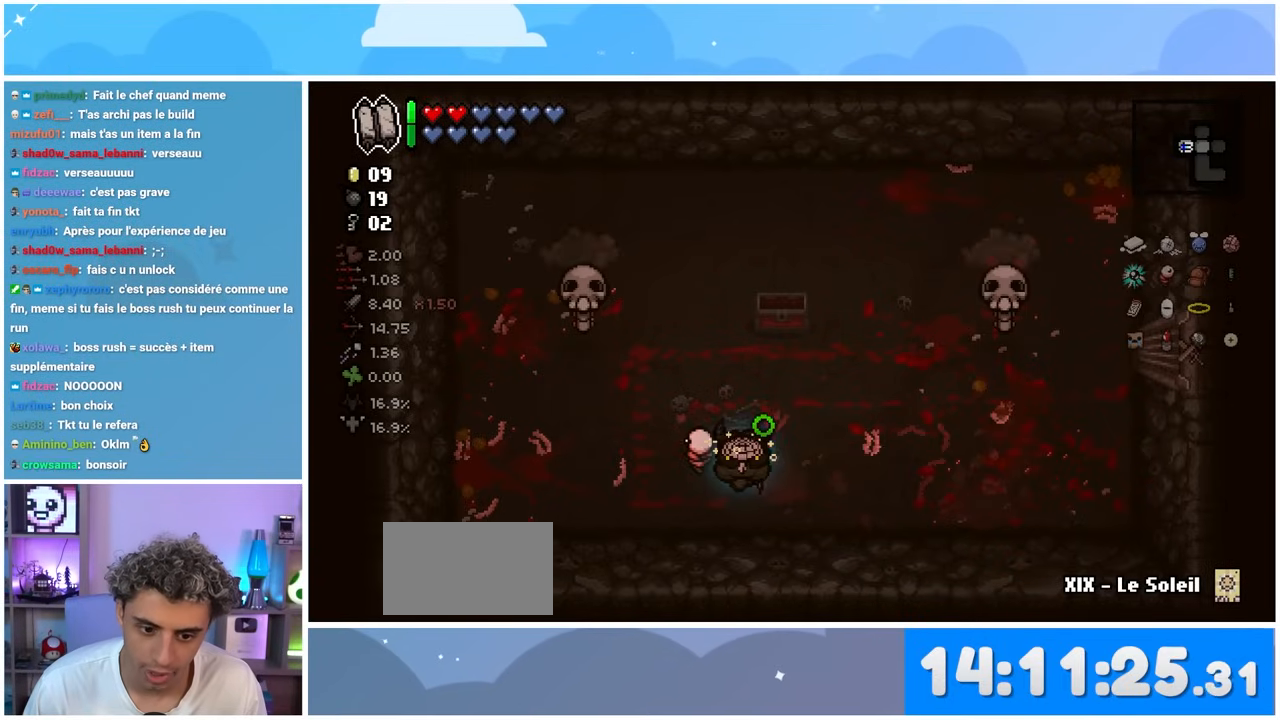
{"buttons": [], "left_stick": "center", "right_stick": "center", "events": [[233, "right_stick", "up"], [350, "right_stick", "center"], [400, "left_stick", "up"], [450, "left_stick", "center"]]}
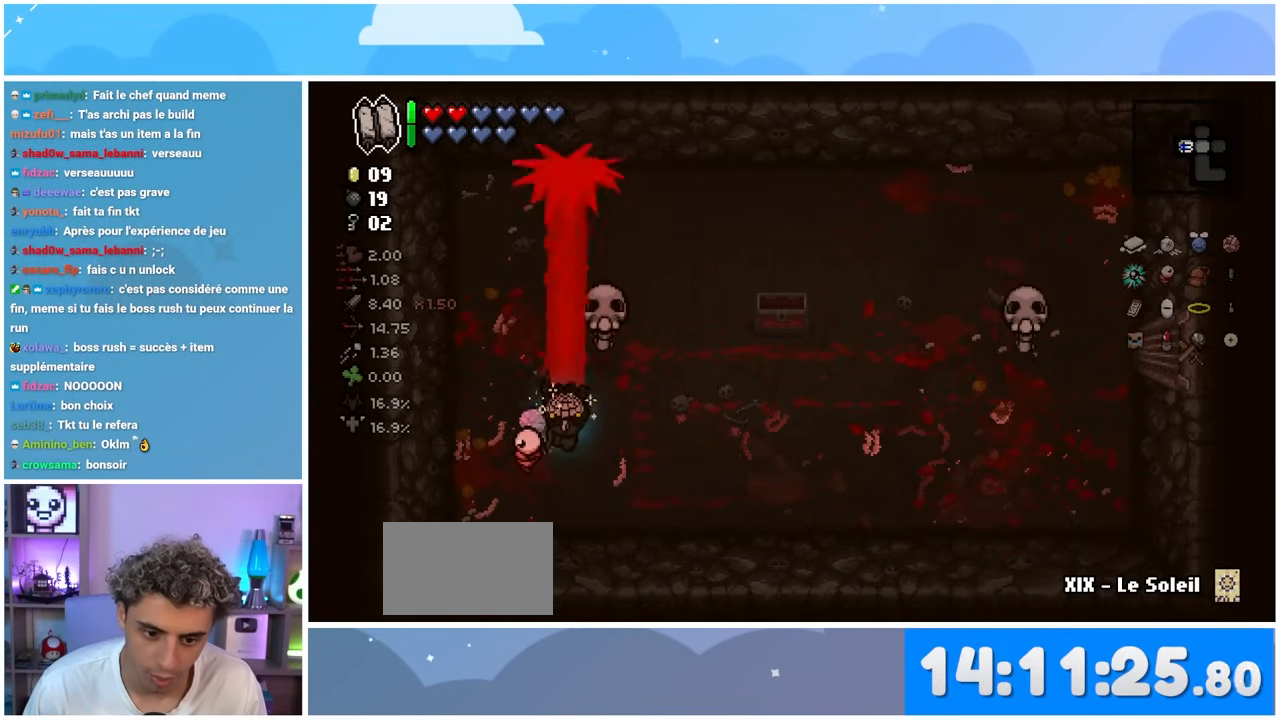
{"buttons": [], "left_stick": "left", "right_stick": "right", "events": [[33, "left_stick", "down-right"], [317, "left_stick", "down-left"], [383, "right_stick", "right"], [400, "left_stick", "left"]]}
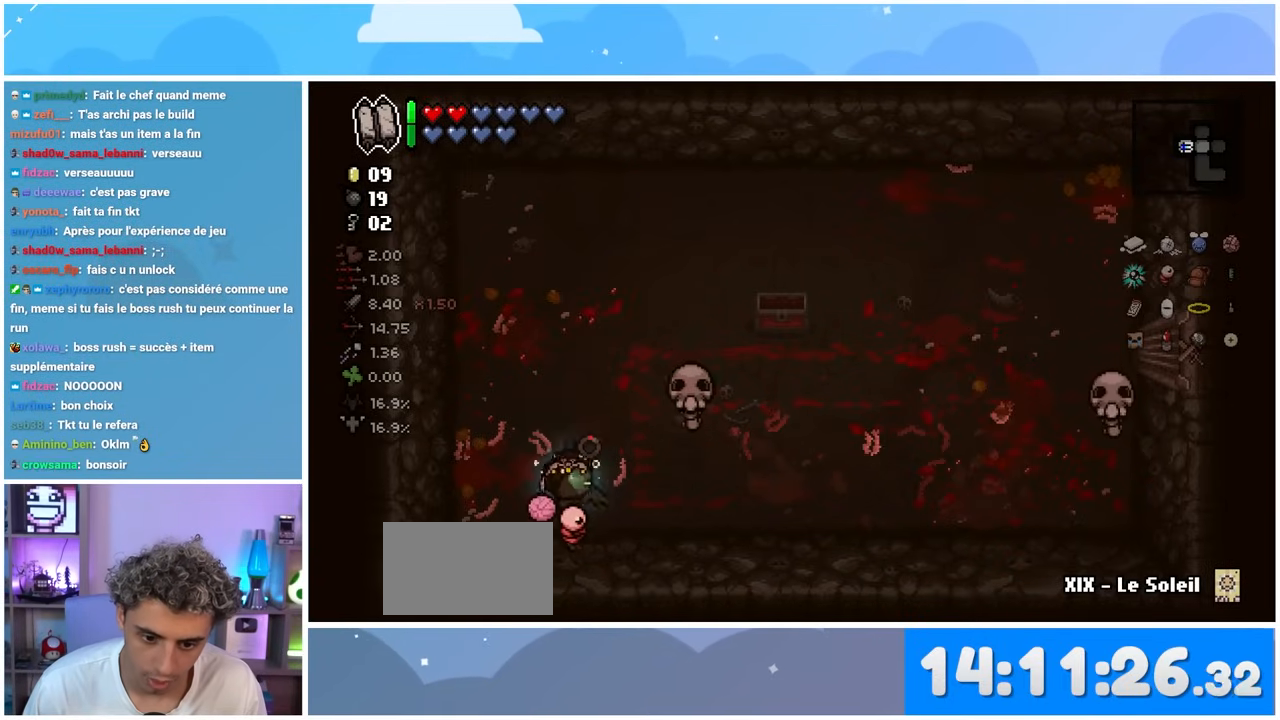
{"buttons": [], "left_stick": "center", "right_stick": "right", "events": [[100, "left_stick", "center"]]}